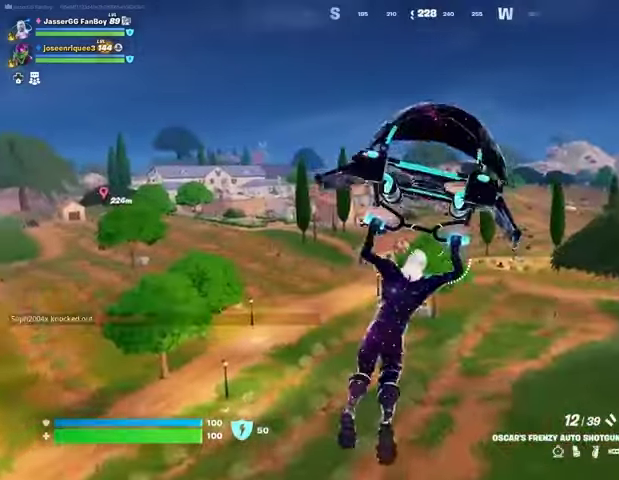
Gameplay with a controller (PlayStation layout); each line is a JSON object with the inputs held at the frame after it. "events" lists button and stick changes between this image and that frame as [ms after this image, input, new state], when the widget could be followed in between.
{"buttons": [], "left_stick": "up", "right_stick": "center", "events": []}
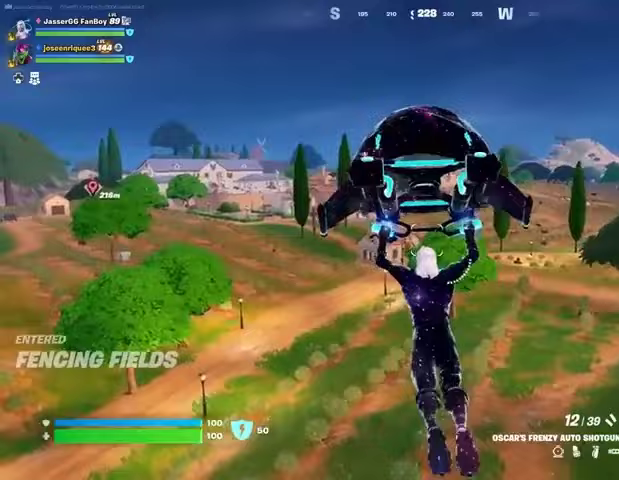
{"buttons": [], "left_stick": "up", "right_stick": "center", "events": [[133, "right_stick", "left"], [200, "right_stick", "center"]]}
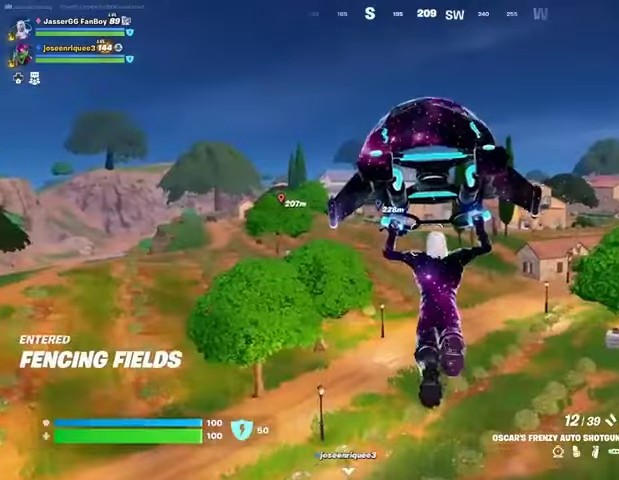
{"buttons": [], "left_stick": "up", "right_stick": "center", "events": []}
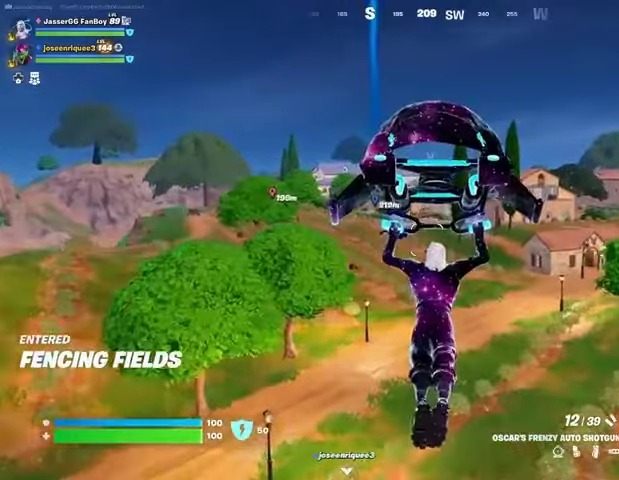
{"buttons": [], "left_stick": "up", "right_stick": "center", "events": []}
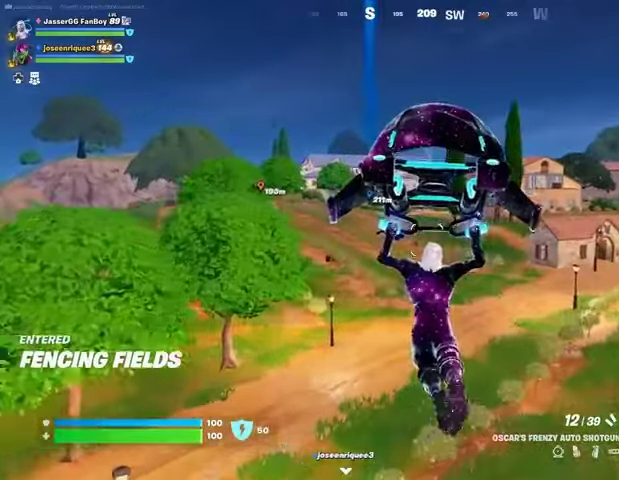
{"buttons": [], "left_stick": "up", "right_stick": "center", "events": [[400, "right_stick", "up-right"], [467, "right_stick", "center"]]}
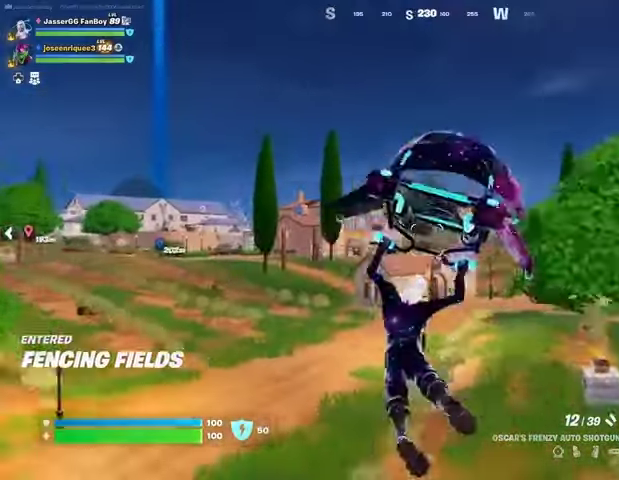
{"buttons": [], "left_stick": "up", "right_stick": "left", "events": [[433, "right_stick", "left"]]}
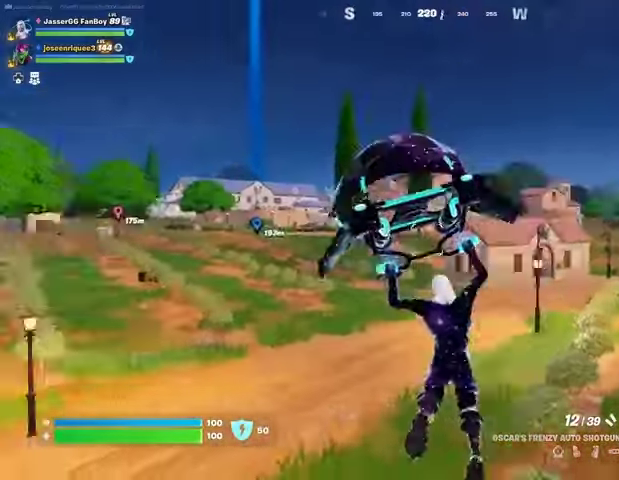
{"buttons": [], "left_stick": "up", "right_stick": "center", "events": [[33, "right_stick", "center"], [167, "R1", "down"], [267, "R1", "up"], [367, "R3", "down"], [433, "R3", "up"]]}
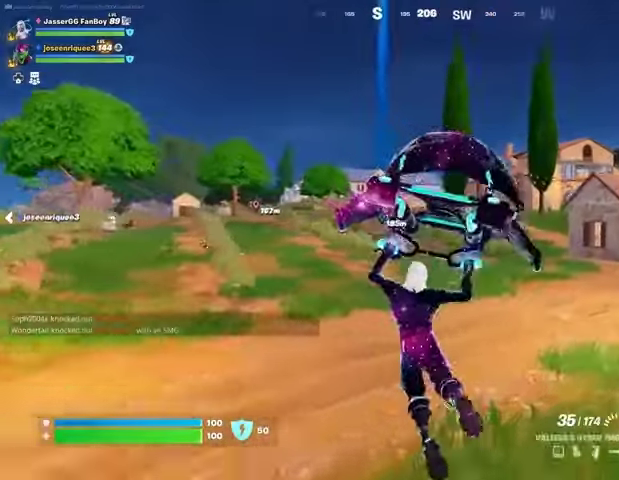
{"buttons": [], "left_stick": "up", "right_stick": "center", "events": []}
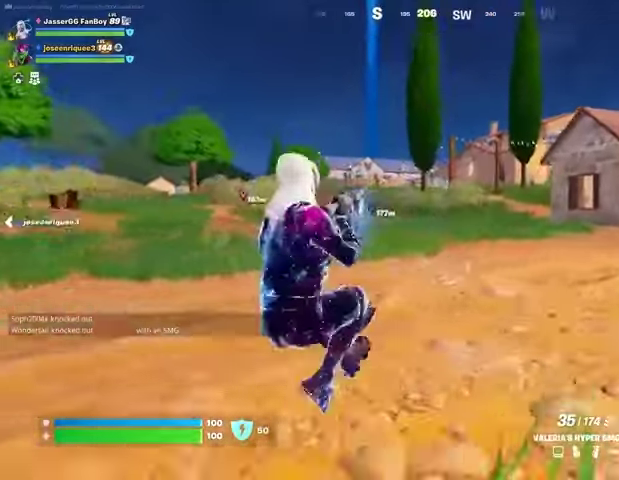
{"buttons": [], "left_stick": "up", "right_stick": "center", "events": [[67, "CROSS", "down"], [100, "SQUARE", "down"], [100, "left_stick", "center"], [133, "CROSS", "up"], [167, "SQUARE", "up"], [367, "left_stick", "up"]]}
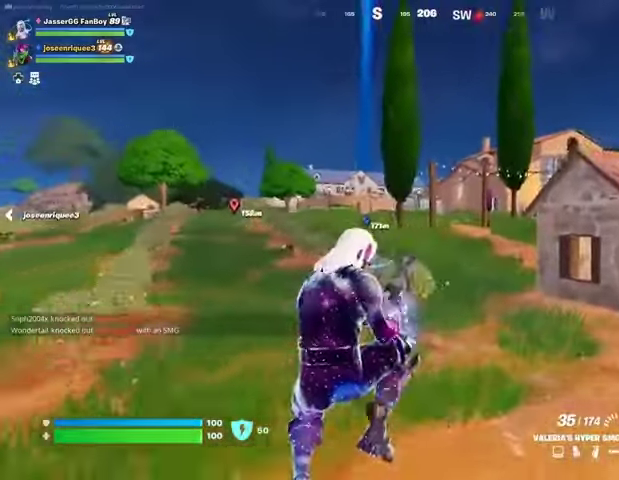
{"buttons": [], "left_stick": "up", "right_stick": "center", "events": [[100, "R3", "down"], [167, "R3", "up"], [367, "DPAD_RIGHT", "down"], [467, "DPAD_RIGHT", "up"]]}
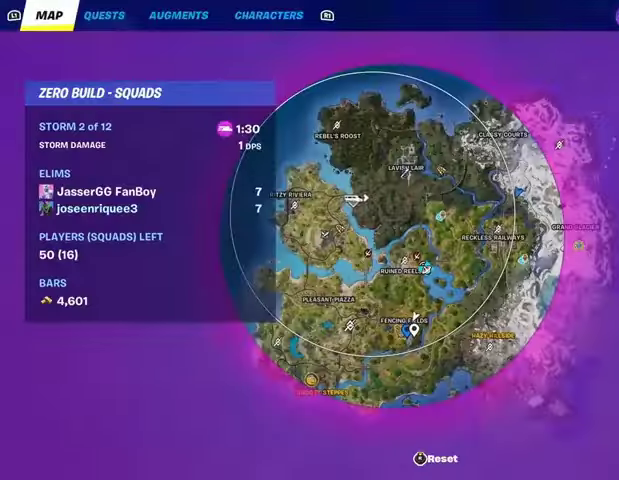
{"buttons": [], "left_stick": "up", "right_stick": "center", "events": []}
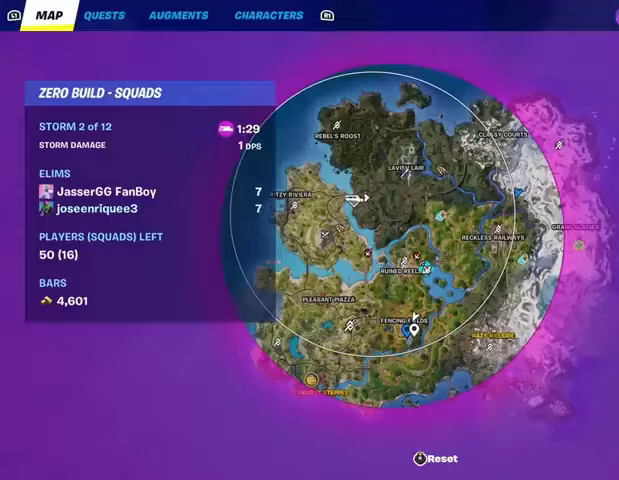
{"buttons": [], "left_stick": "up", "right_stick": "center", "events": []}
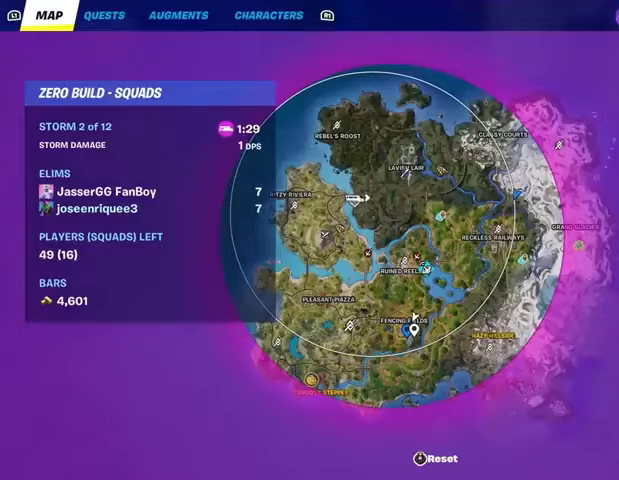
{"buttons": [], "left_stick": "up", "right_stick": "center", "events": [[433, "CIRCLE", "down"], [500, "CIRCLE", "up"]]}
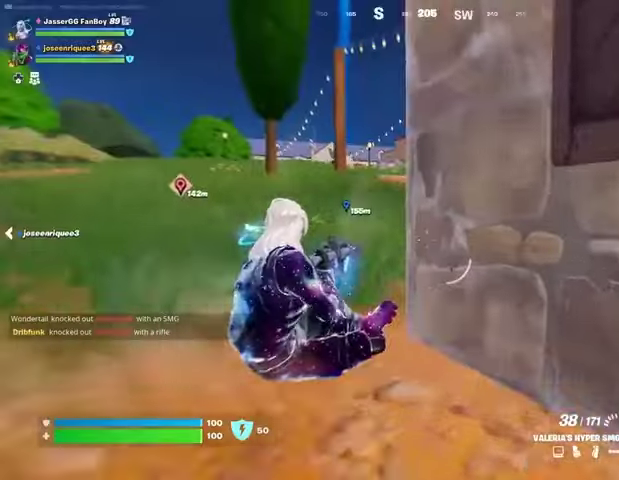
{"buttons": [], "left_stick": "up-left", "right_stick": "center", "events": [[200, "L3", "down"], [200, "left_stick", "up-left"], [333, "L3", "up"], [400, "right_stick", "right"], [500, "right_stick", "center"]]}
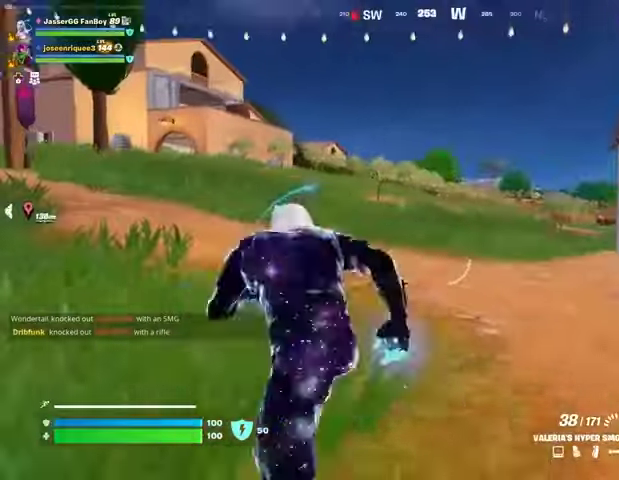
{"buttons": [], "left_stick": "up-right", "right_stick": "center", "events": [[33, "L1", "down"], [133, "L1", "up"], [267, "right_stick", "left"], [300, "left_stick", "up-right"], [367, "right_stick", "center"]]}
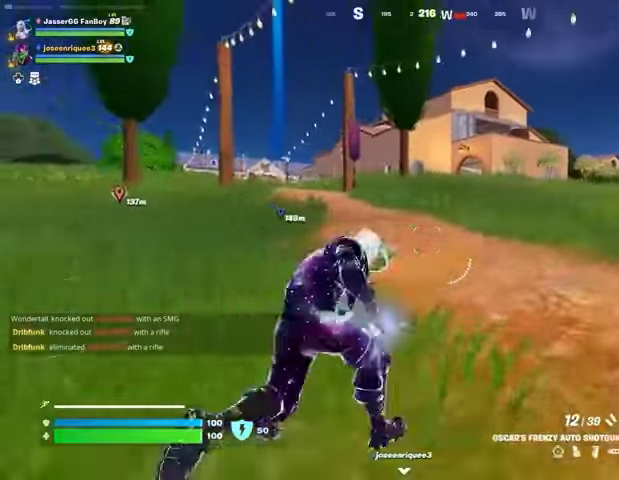
{"buttons": [], "left_stick": "up-right", "right_stick": "center", "events": []}
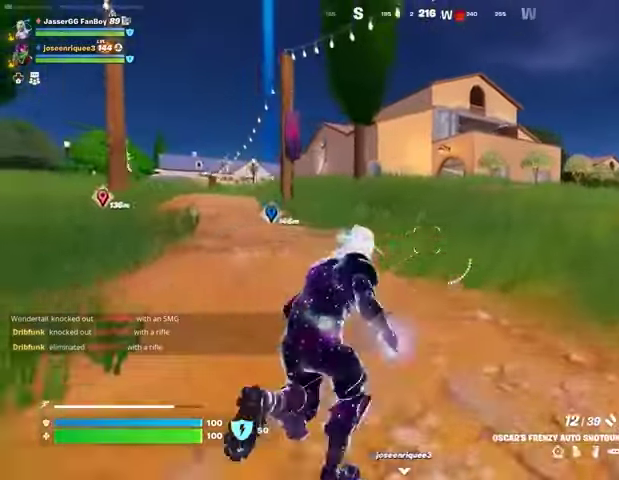
{"buttons": [], "left_stick": "up-right", "right_stick": "center", "events": [[67, "L1", "down"], [133, "L1", "up"]]}
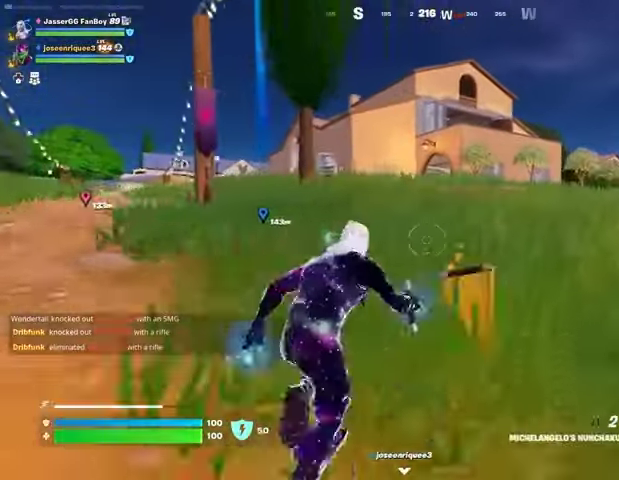
{"buttons": [], "left_stick": "up", "right_stick": "up", "events": [[167, "CROSS", "down"], [267, "CROSS", "up"], [367, "left_stick", "up"], [467, "right_stick", "up"]]}
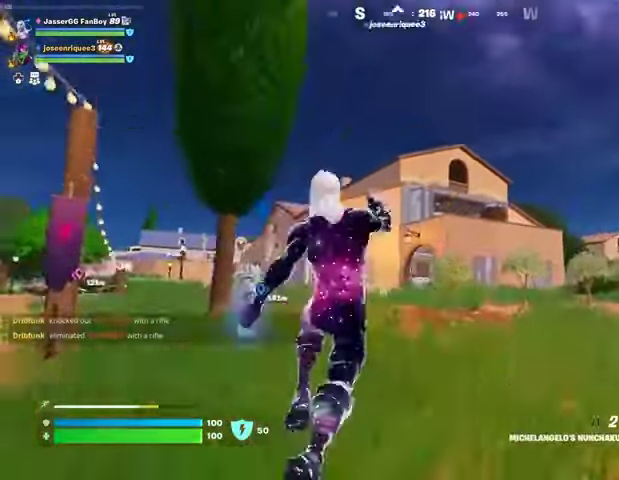
{"buttons": [], "left_stick": "up", "right_stick": "up", "events": [[33, "L1", "down"], [33, "L2", "down"], [100, "right_stick", "center"], [133, "L1", "up"], [167, "L2", "up"], [467, "right_stick", "up"]]}
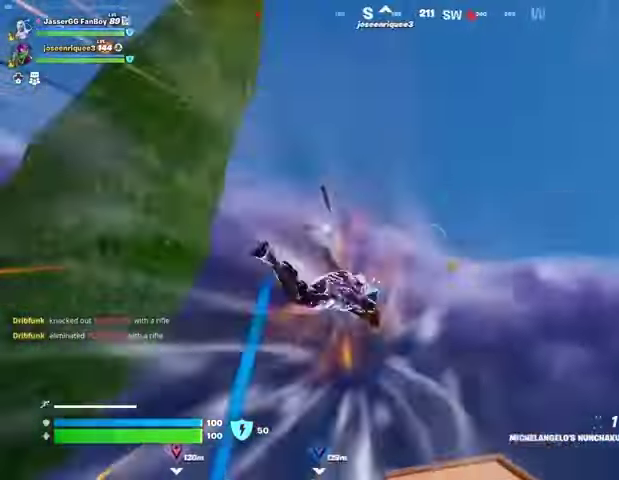
{"buttons": [], "left_stick": "up-left", "right_stick": "center", "events": [[67, "left_stick", "up-left"], [67, "right_stick", "down"], [333, "right_stick", "center"]]}
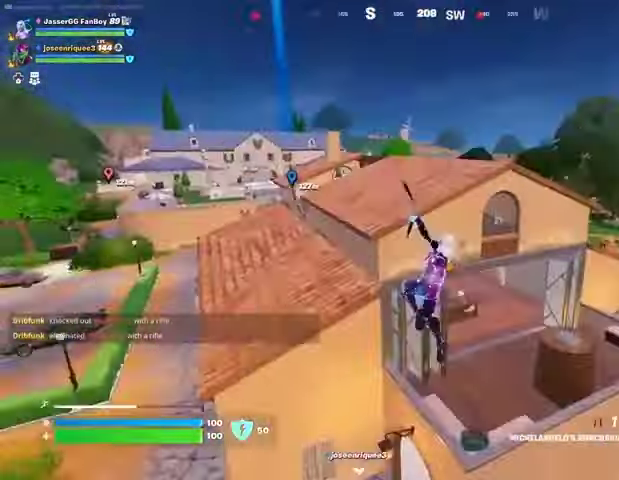
{"buttons": ["CROSS"], "left_stick": "up-left", "right_stick": "center", "events": [[267, "right_stick", "left"], [333, "right_stick", "up-left"], [433, "right_stick", "center"], [467, "CROSS", "down"]]}
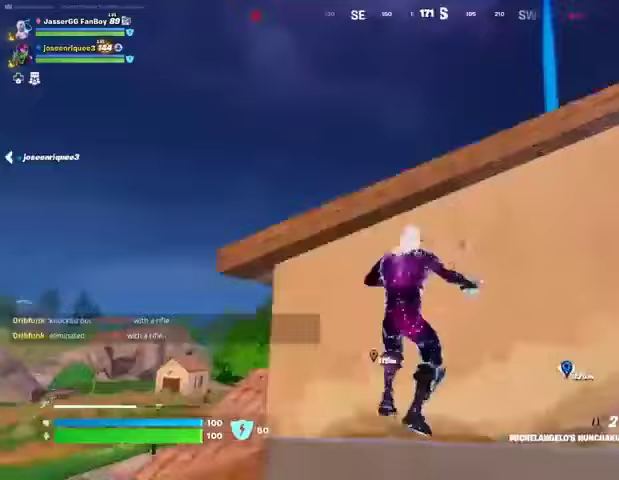
{"buttons": [], "left_stick": "up-left", "right_stick": "center", "events": [[67, "CROSS", "up"], [133, "CROSS", "down"], [167, "CROSS", "up"], [233, "left_stick", "up"], [267, "right_stick", "down-right"], [433, "left_stick", "up-left"], [500, "right_stick", "center"]]}
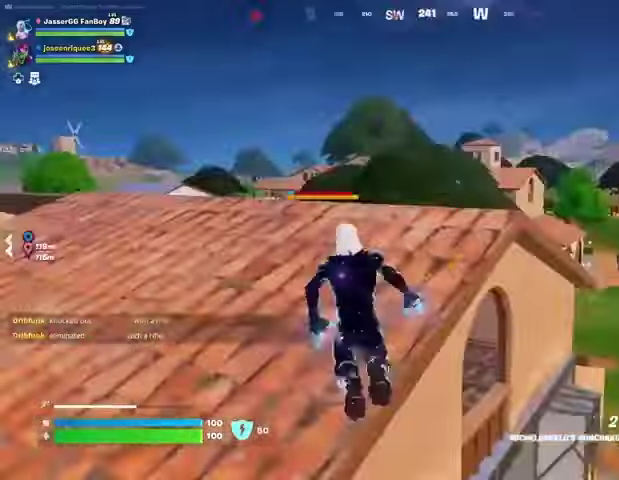
{"buttons": [], "left_stick": "up-left", "right_stick": "center", "events": [[300, "L3", "down"], [367, "L3", "up"]]}
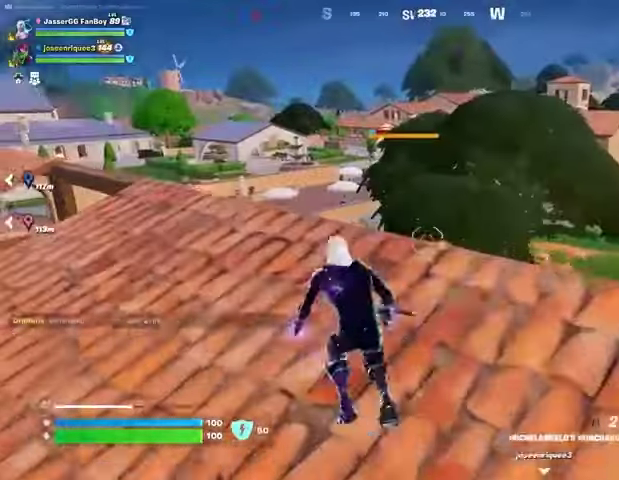
{"buttons": [], "left_stick": "up-left", "right_stick": "center", "events": [[367, "L1", "down"], [500, "L1", "up"]]}
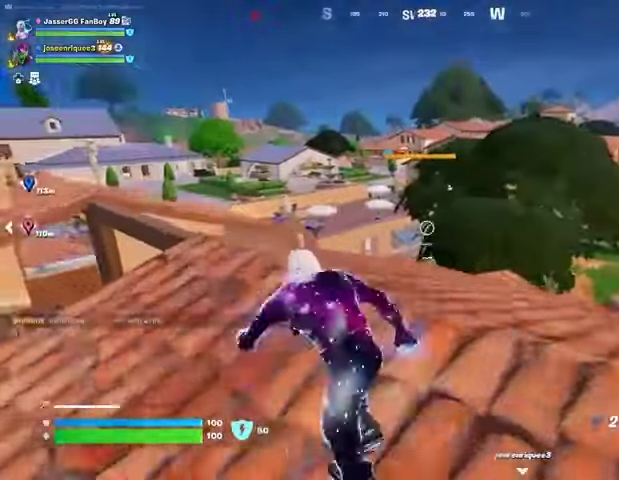
{"buttons": [], "left_stick": "up", "right_stick": "center", "events": [[33, "R3", "down"], [100, "left_stick", "center"], [133, "R3", "up"], [267, "R3", "down"], [267, "left_stick", "up"], [333, "R3", "up"]]}
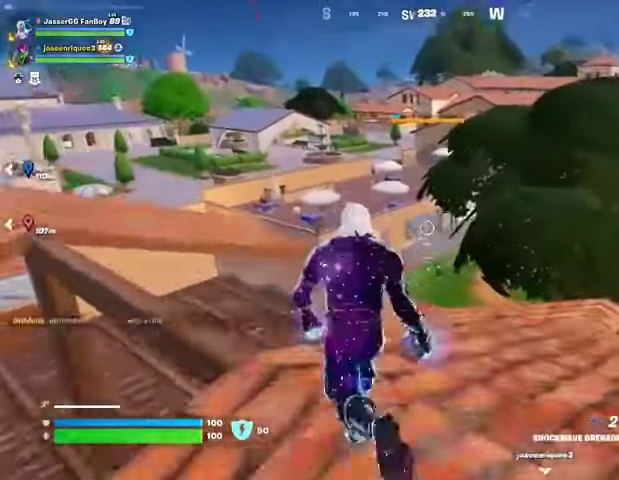
{"buttons": [], "left_stick": "up-right", "right_stick": "down-right", "events": [[200, "left_stick", "up-right"], [233, "right_stick", "right"], [300, "R2", "down"], [467, "right_stick", "down-right"], [500, "R2", "up"]]}
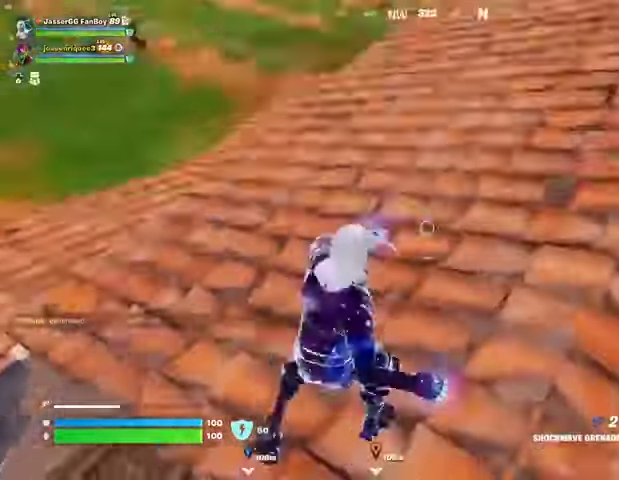
{"buttons": ["CROSS"], "left_stick": "up-left", "right_stick": "up-left", "events": [[33, "right_stick", "down"], [67, "left_stick", "up-left"], [100, "right_stick", "down-left"], [267, "L3", "down"], [333, "L3", "up"], [333, "right_stick", "up-left"], [500, "CROSS", "down"]]}
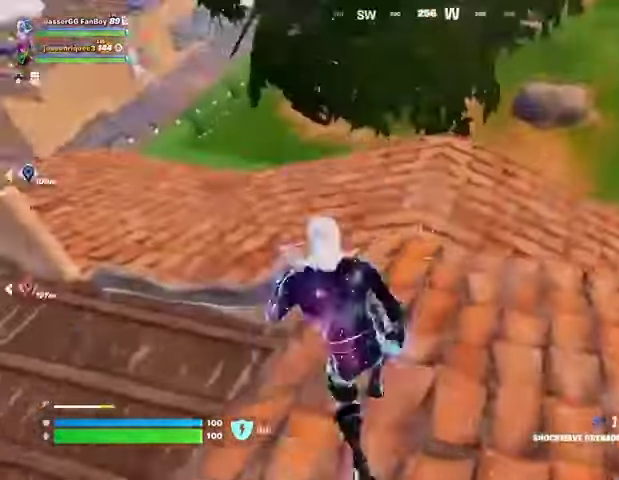
{"buttons": [], "left_stick": "up-left", "right_stick": "center", "events": [[100, "CROSS", "up"], [300, "right_stick", "left"], [400, "right_stick", "center"]]}
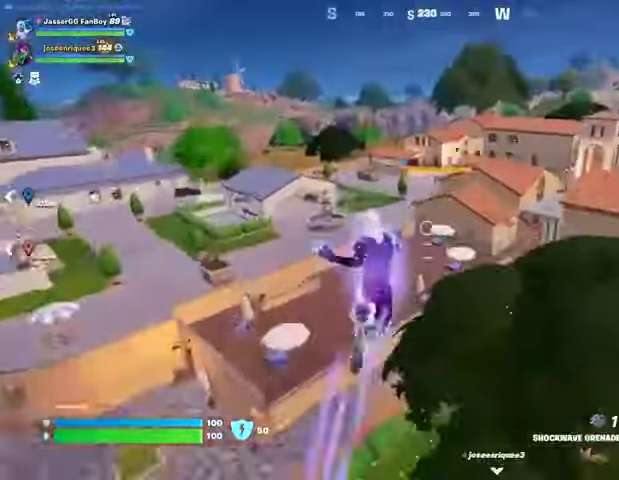
{"buttons": [], "left_stick": "up", "right_stick": "center", "events": [[467, "left_stick", "up"]]}